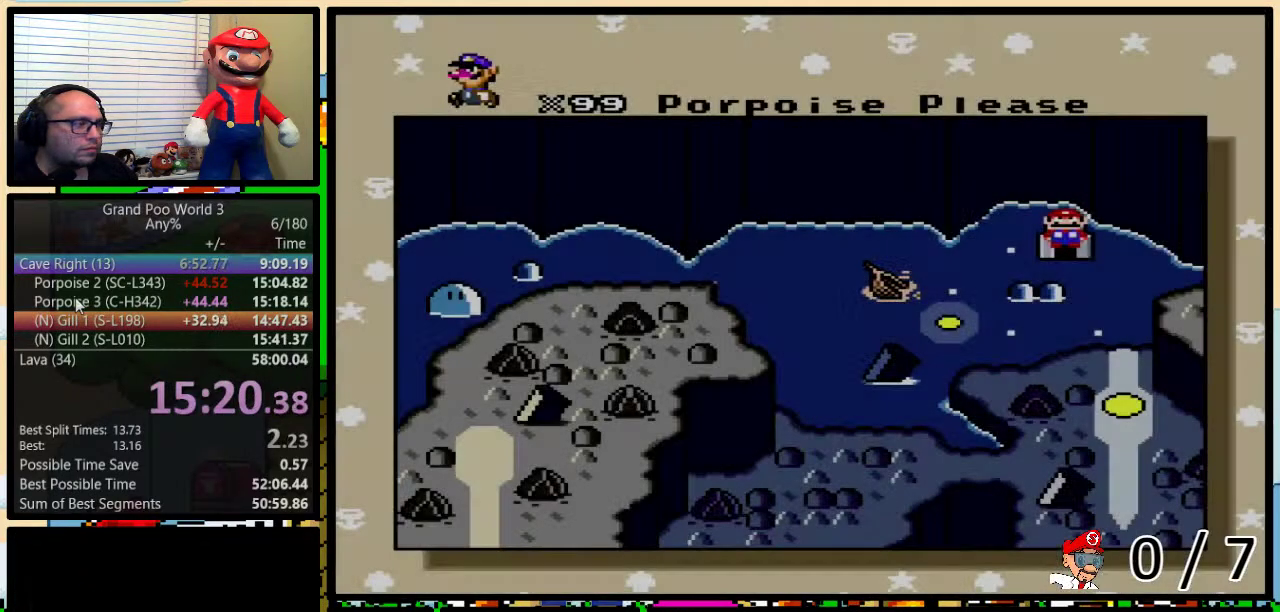
Gameplay with a controller (Nintendo layout); each line is a JSON object with the inputs held at the frame after it. "events" lists button and stick changes between this image and that frame as [ms after this image, input, new state], when the widget could be followed in between. Not read: L1 L3 R3.
{"buttons": ["DPAD_LEFT"], "events": [[417, "DPAD_LEFT", "down"]]}
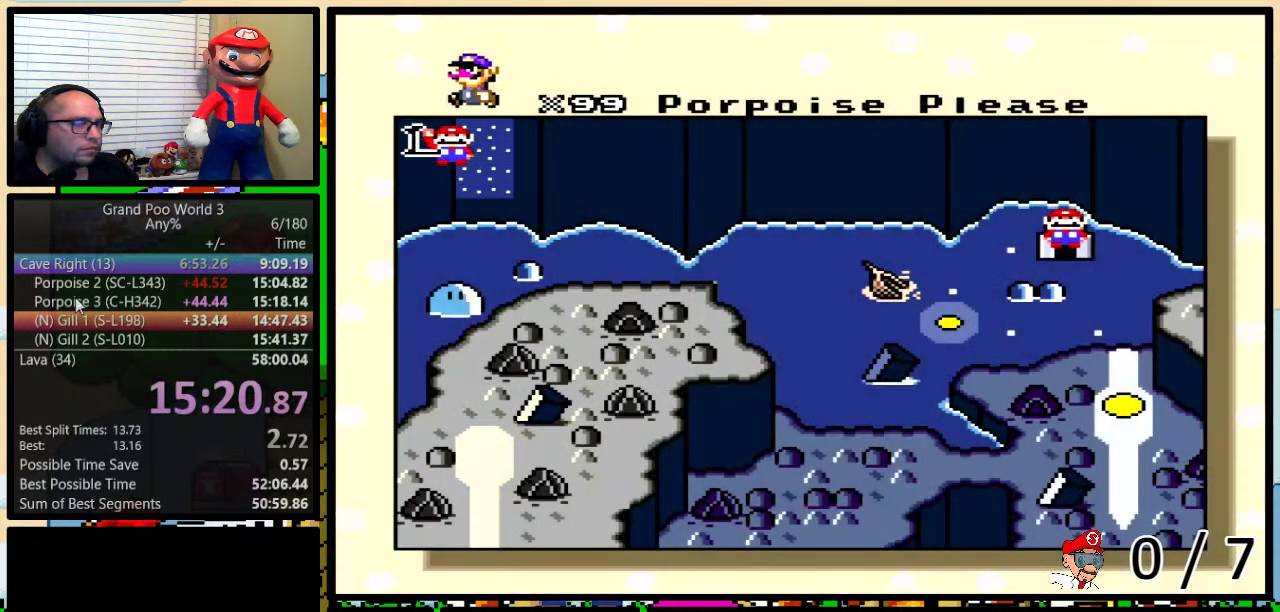
{"buttons": ["DPAD_LEFT"], "events": [[133, "DPAD_LEFT", "up"], [200, "DPAD_LEFT", "down"], [300, "DPAD_LEFT", "up"], [367, "DPAD_LEFT", "down"]]}
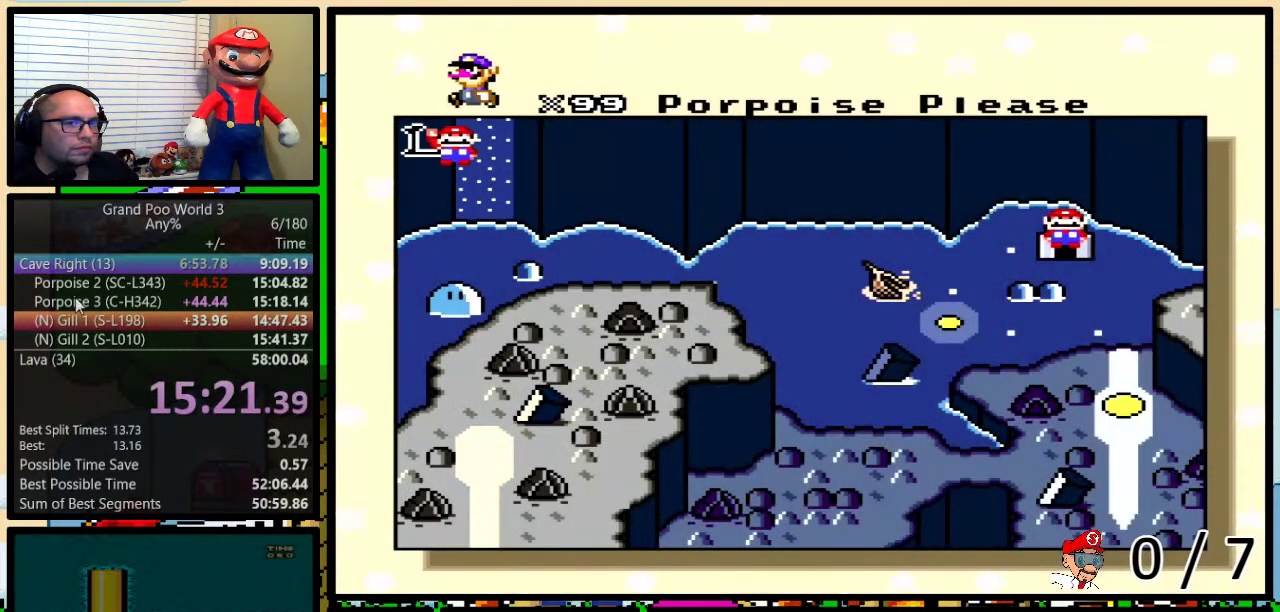
{"buttons": ["DPAD_LEFT"], "events": [[200, "DPAD_LEFT", "up"], [267, "DPAD_LEFT", "down"], [367, "DPAD_LEFT", "up"], [433, "DPAD_LEFT", "down"]]}
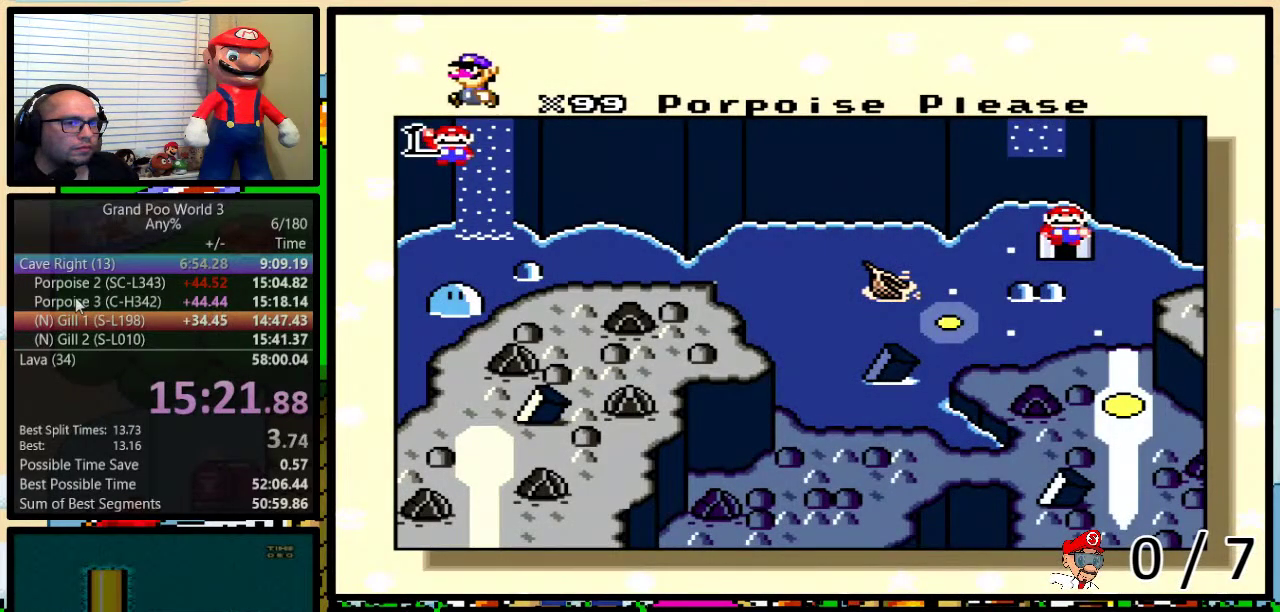
{"buttons": ["DPAD_LEFT"], "events": [[17, "DPAD_LEFT", "up"], [83, "DPAD_LEFT", "down"], [150, "DPAD_LEFT", "up"], [200, "DPAD_LEFT", "down"], [300, "DPAD_LEFT", "up"], [367, "DPAD_LEFT", "down"], [417, "DPAD_LEFT", "up"], [483, "DPAD_LEFT", "down"]]}
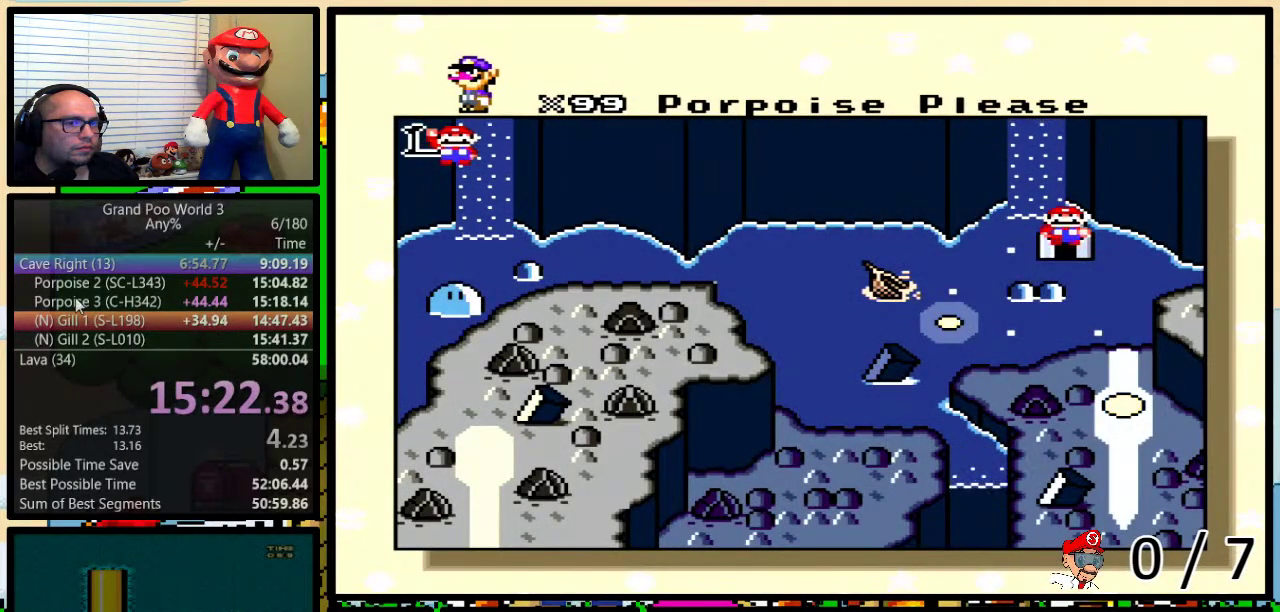
{"buttons": [], "events": [[67, "DPAD_LEFT", "up"], [117, "DPAD_LEFT", "down"], [217, "DPAD_LEFT", "up"], [283, "DPAD_LEFT", "down"], [350, "DPAD_LEFT", "up"], [417, "DPAD_LEFT", "down"], [500, "DPAD_LEFT", "up"]]}
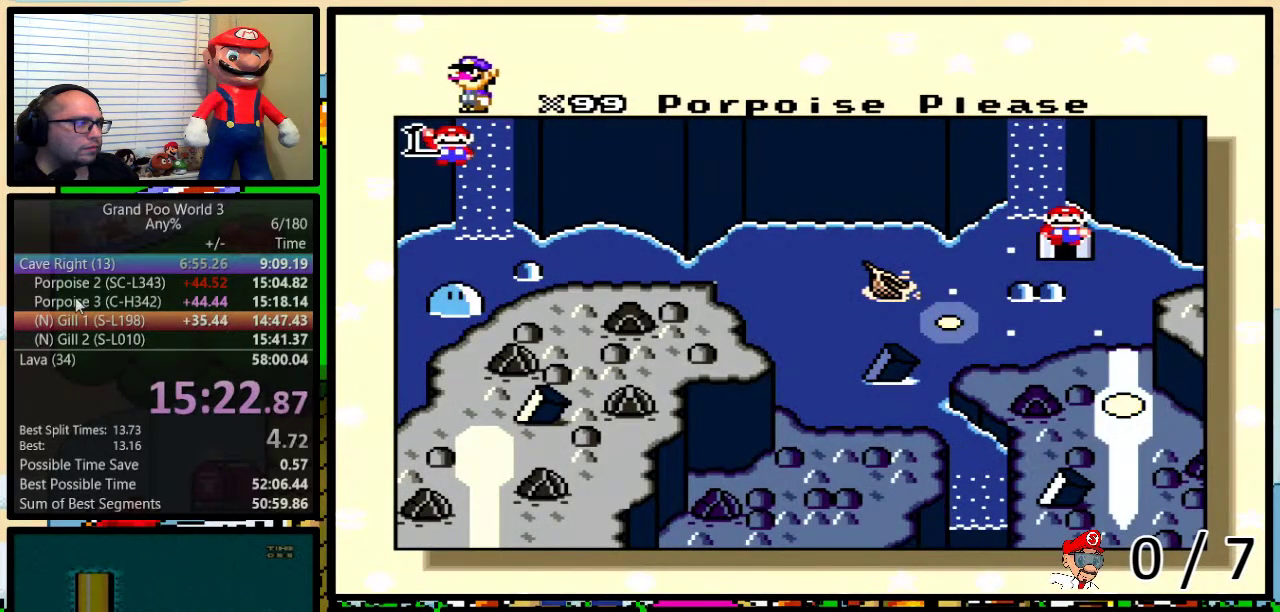
{"buttons": [], "events": [[50, "DPAD_LEFT", "down"], [167, "DPAD_LEFT", "up"], [217, "DPAD_LEFT", "down"], [283, "DPAD_LEFT", "up"], [333, "DPAD_LEFT", "down"], [450, "DPAD_LEFT", "up"]]}
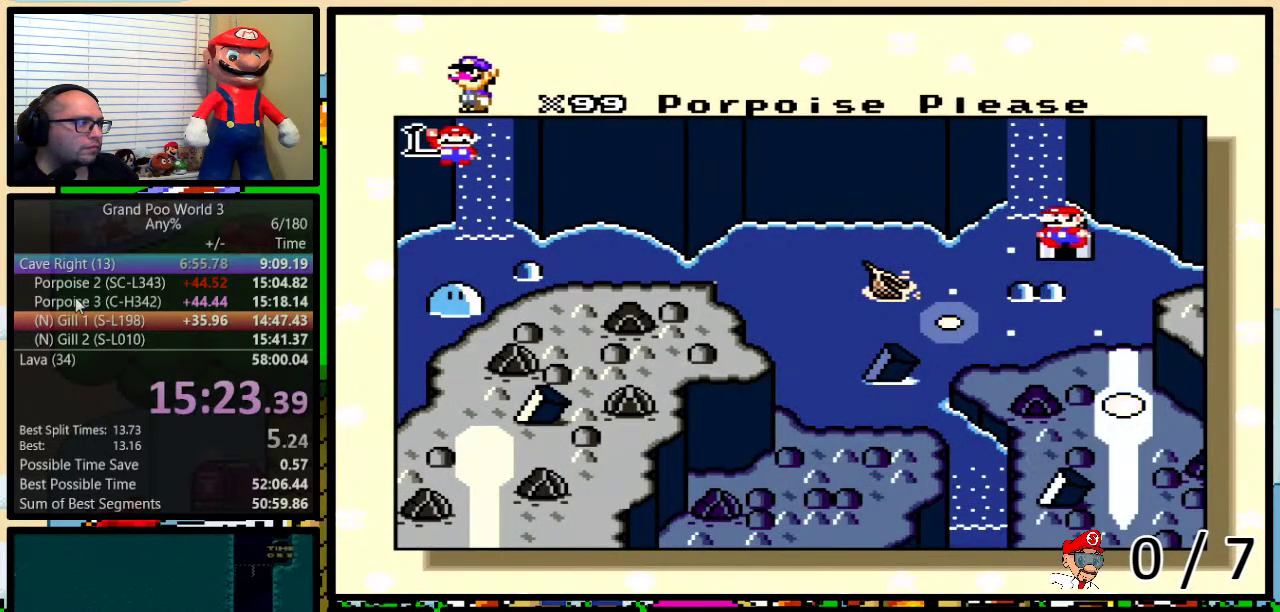
{"buttons": [], "events": [[17, "DPAD_LEFT", "down"], [67, "DPAD_LEFT", "up"], [133, "DPAD_LEFT", "down"], [200, "DPAD_LEFT", "up"], [267, "DPAD_LEFT", "down"], [317, "DPAD_LEFT", "up"]]}
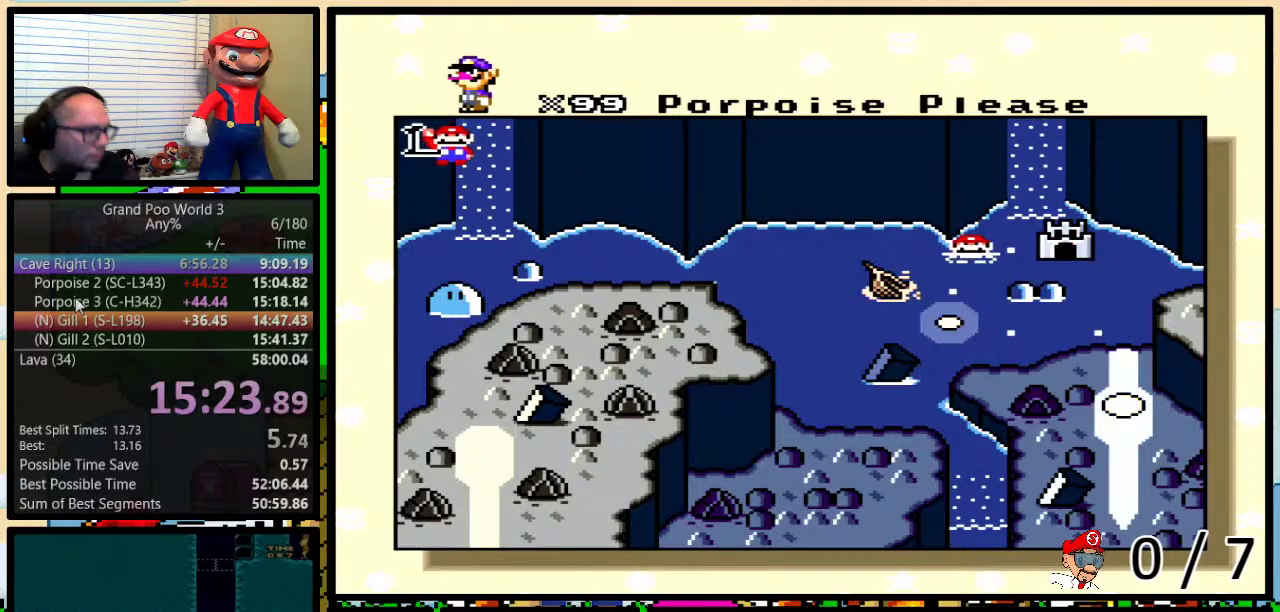
{"buttons": [], "events": []}
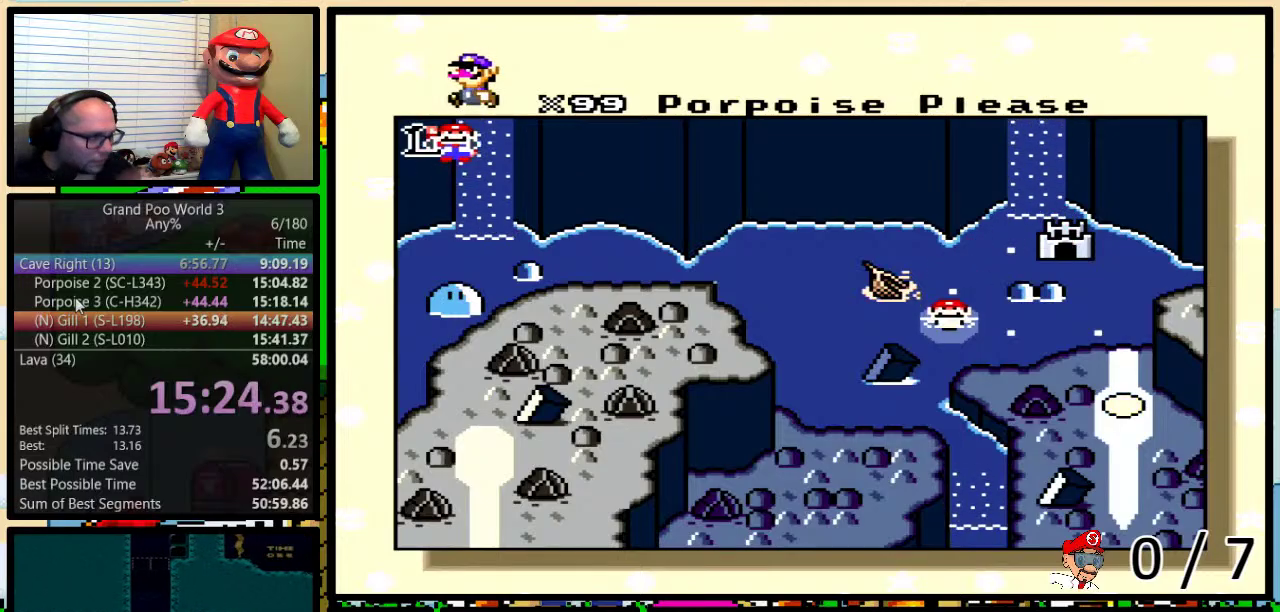
{"buttons": ["B", "X", "Y"], "events": [[183, "A", "down"], [250, "X", "down"], [283, "A", "up"], [350, "X", "up"], [350, "Y", "down"], [383, "A", "down"], [433, "A", "up"], [433, "X", "down"], [467, "B", "down"]]}
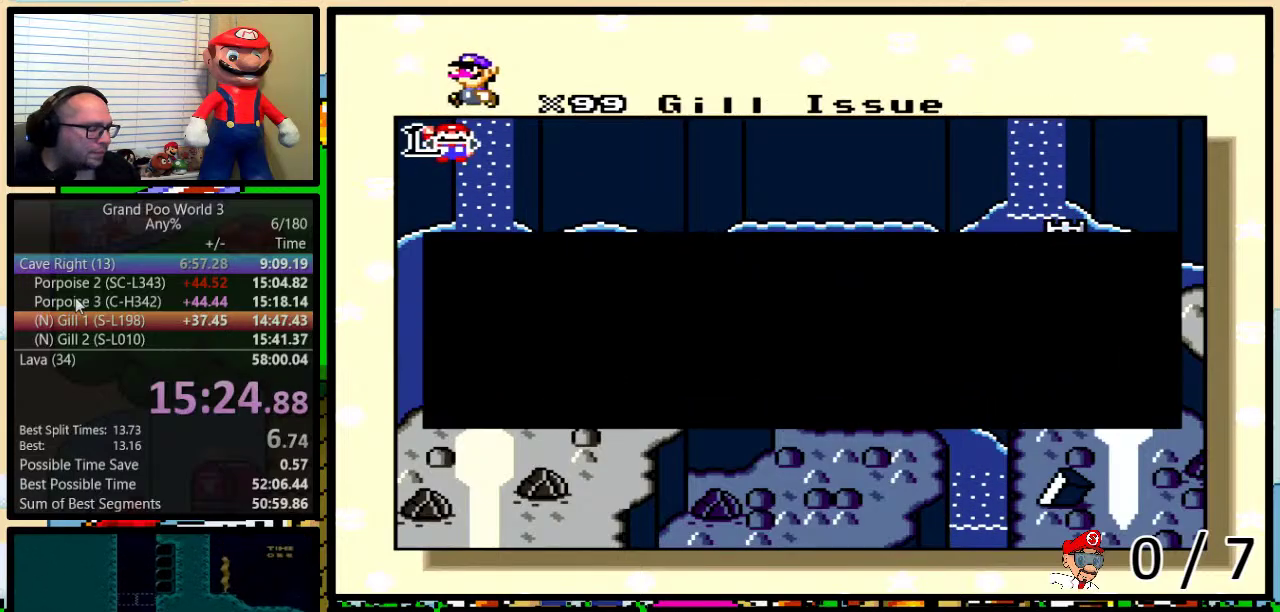
{"buttons": ["B", "X", "Y"], "events": [[33, "B", "up"], [33, "X", "up"], [67, "A", "down"], [100, "B", "down"], [100, "X", "down"], [133, "A", "up"], [133, "B", "up"], [133, "Y", "up"], [183, "B", "down"], [183, "X", "up"], [183, "Y", "down"], [217, "A", "down"], [250, "B", "up"], [250, "Y", "up"], [283, "A", "up"], [283, "B", "down"], [283, "X", "down"], [283, "Y", "down"], [350, "B", "up"], [350, "Y", "up"], [383, "A", "down"], [383, "B", "down"], [383, "X", "up"], [400, "Y", "down"], [433, "A", "up"], [433, "B", "up"], [433, "X", "down"], [433, "Y", "up"], [500, "B", "down"], [500, "Y", "down"]]}
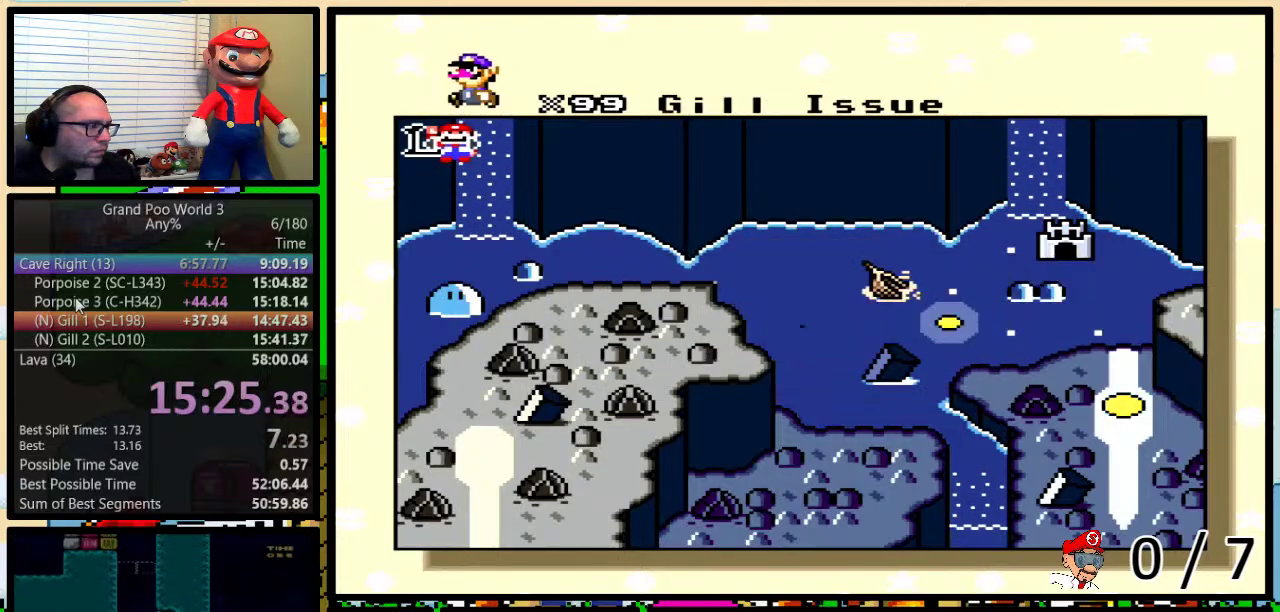
{"buttons": [], "events": [[33, "X", "up"], [33, "Y", "up"], [83, "A", "down"], [83, "B", "up"], [100, "A", "up"], [100, "B", "down"], [100, "X", "down"], [100, "Y", "down"], [133, "B", "up"], [133, "Y", "up"], [200, "B", "down"], [200, "X", "up"], [200, "Y", "down"], [233, "A", "down"], [233, "B", "up"], [300, "A", "up"], [300, "X", "down"], [300, "Y", "up"], [417, "X", "up"]]}
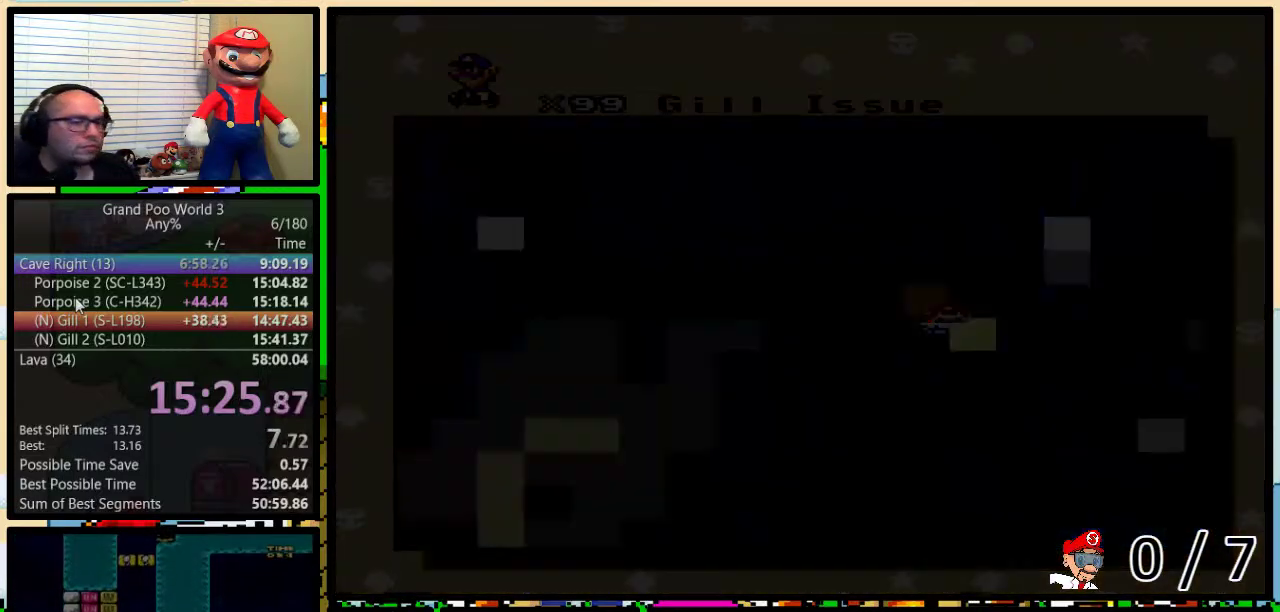
{"buttons": ["B", "Y"], "events": [[300, "Y", "down"], [450, "B", "down"]]}
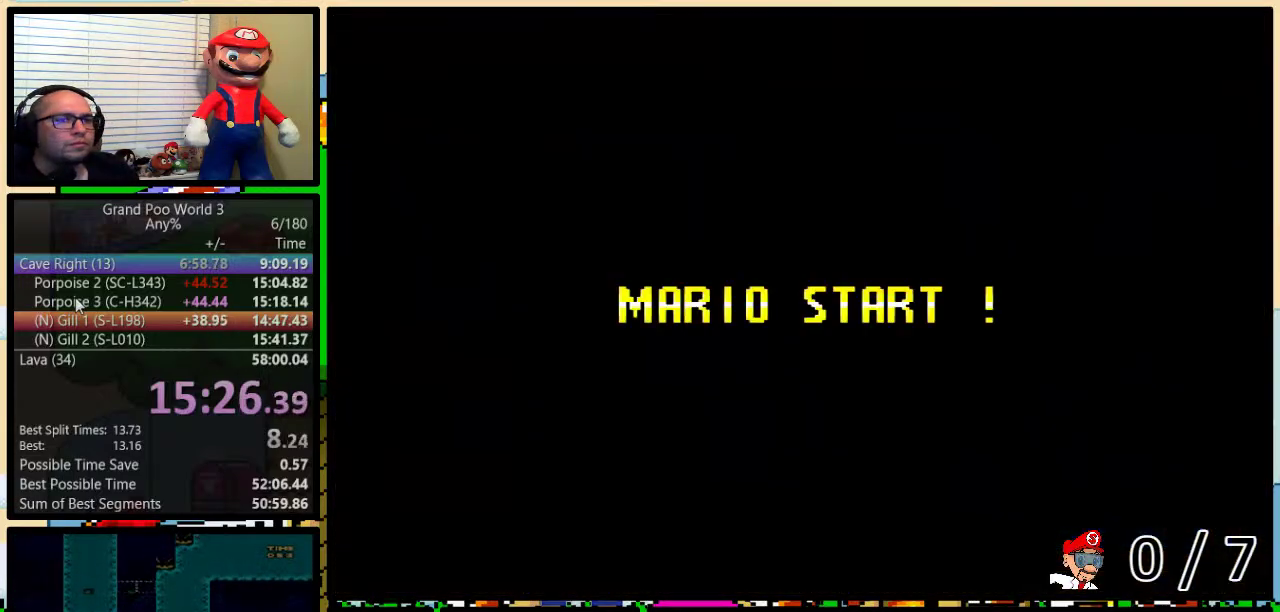
{"buttons": [], "events": [[333, "B", "up"], [400, "Y", "up"]]}
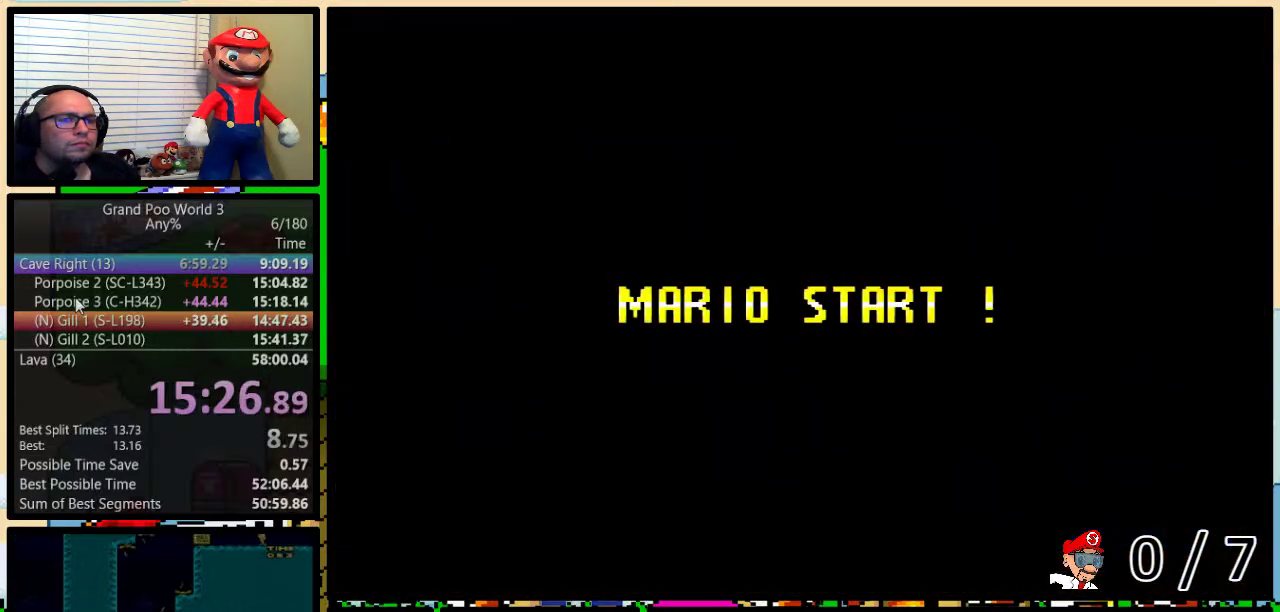
{"buttons": ["X", "DPAD_RIGHT"], "events": [[200, "X", "down"], [483, "DPAD_RIGHT", "down"]]}
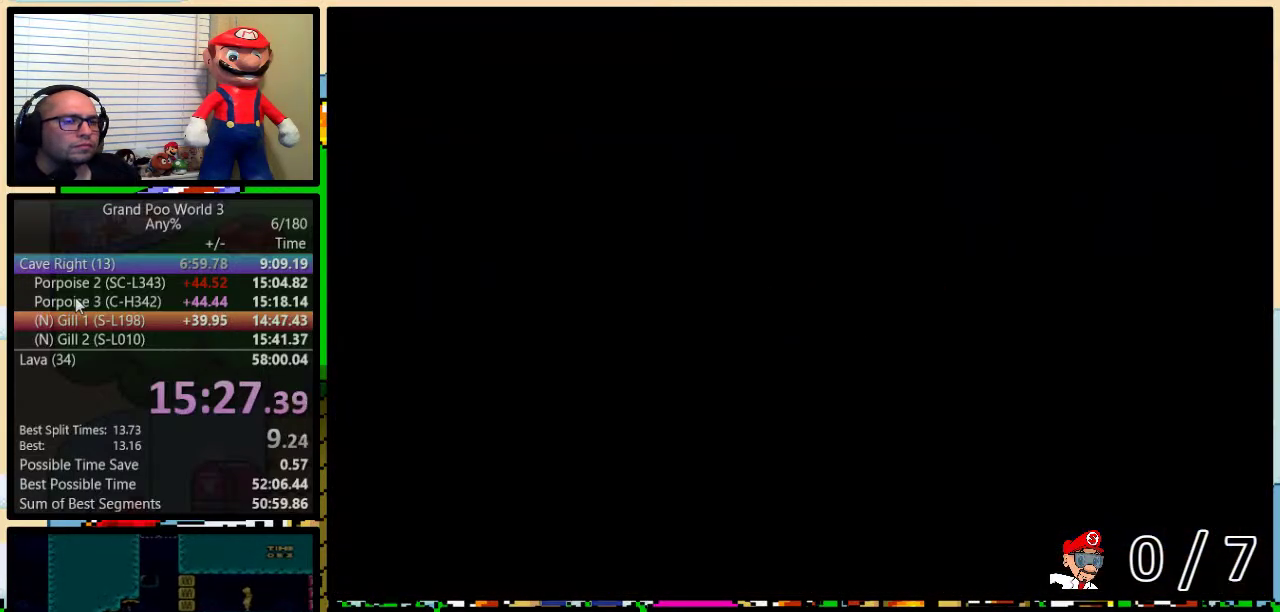
{"buttons": ["X", "DPAD_RIGHT"], "events": []}
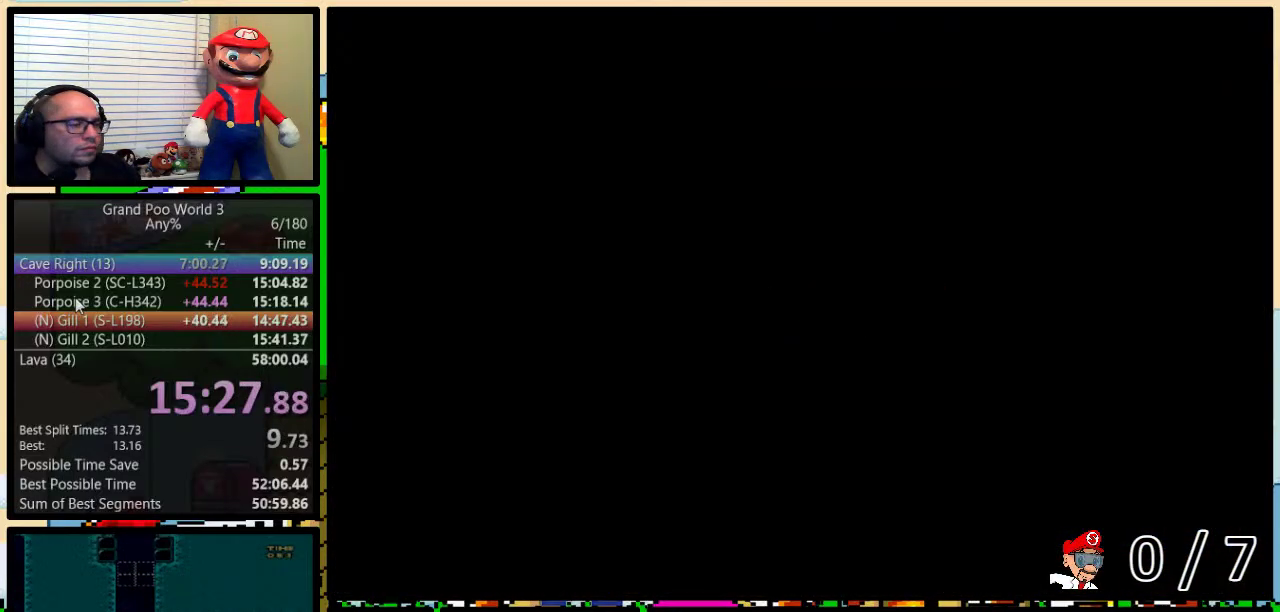
{"buttons": ["X", "DPAD_RIGHT"], "events": []}
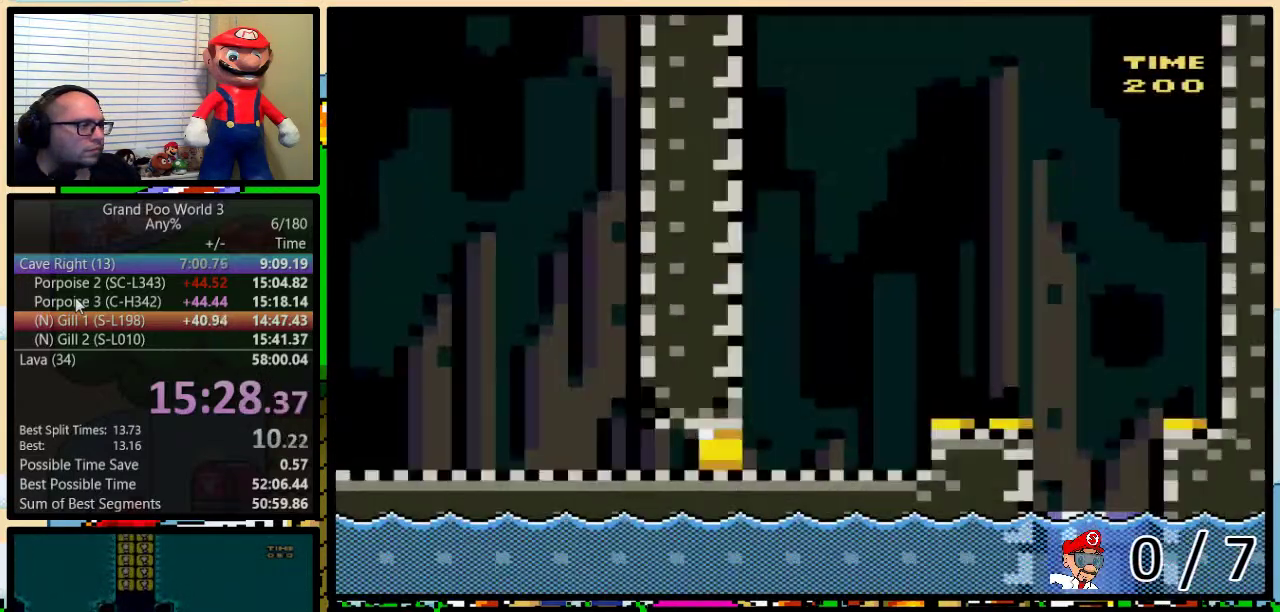
{"buttons": ["X", "DPAD_RIGHT"], "events": [[317, "X", "up"], [383, "X", "down"]]}
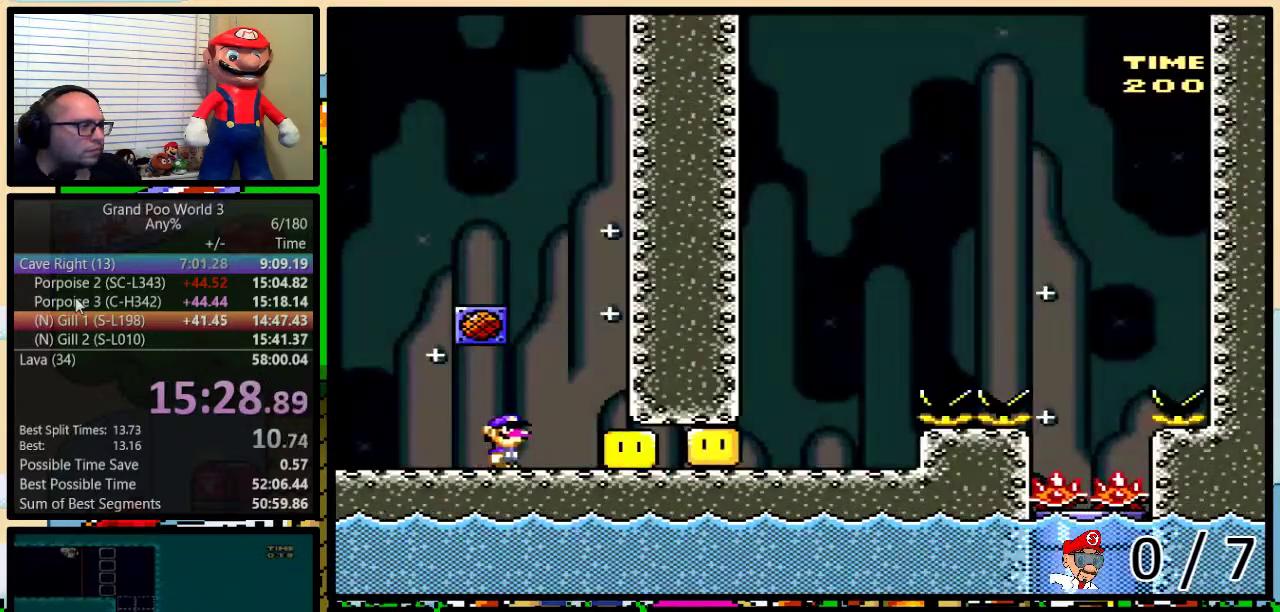
{"buttons": ["X", "DPAD_UP", "DPAD_RIGHT"], "events": [[350, "DPAD_UP", "down"]]}
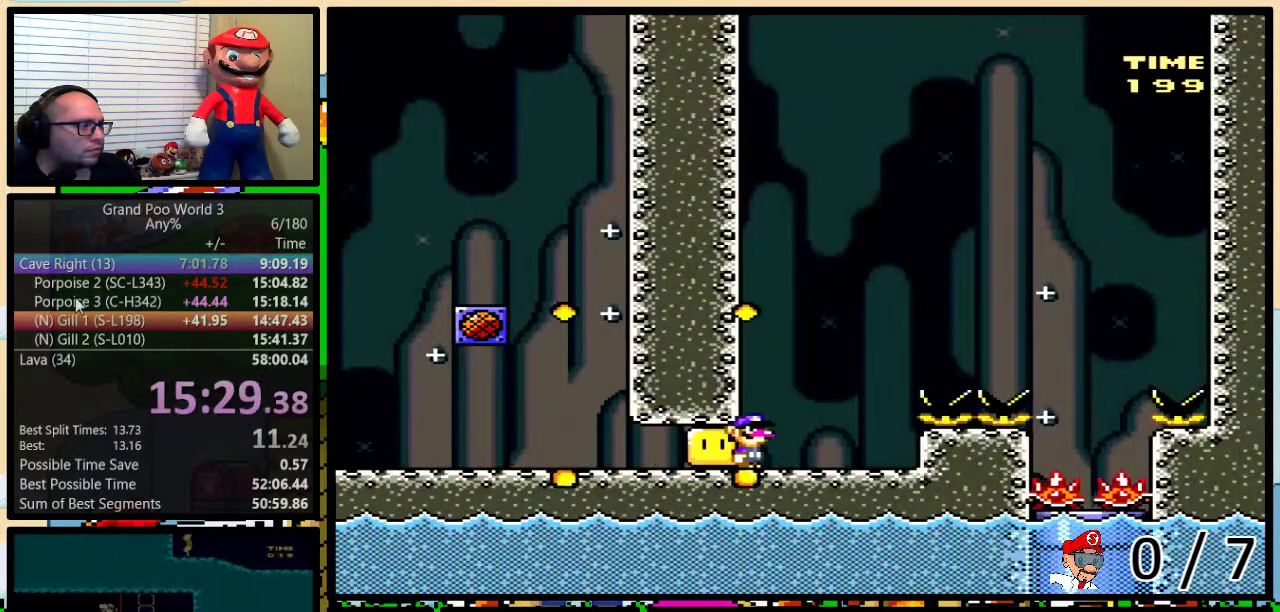
{"buttons": ["A", "X", "DPAD_UP", "DPAD_RIGHT"], "events": [[67, "A", "down"], [150, "A", "up"], [217, "A", "down"]]}
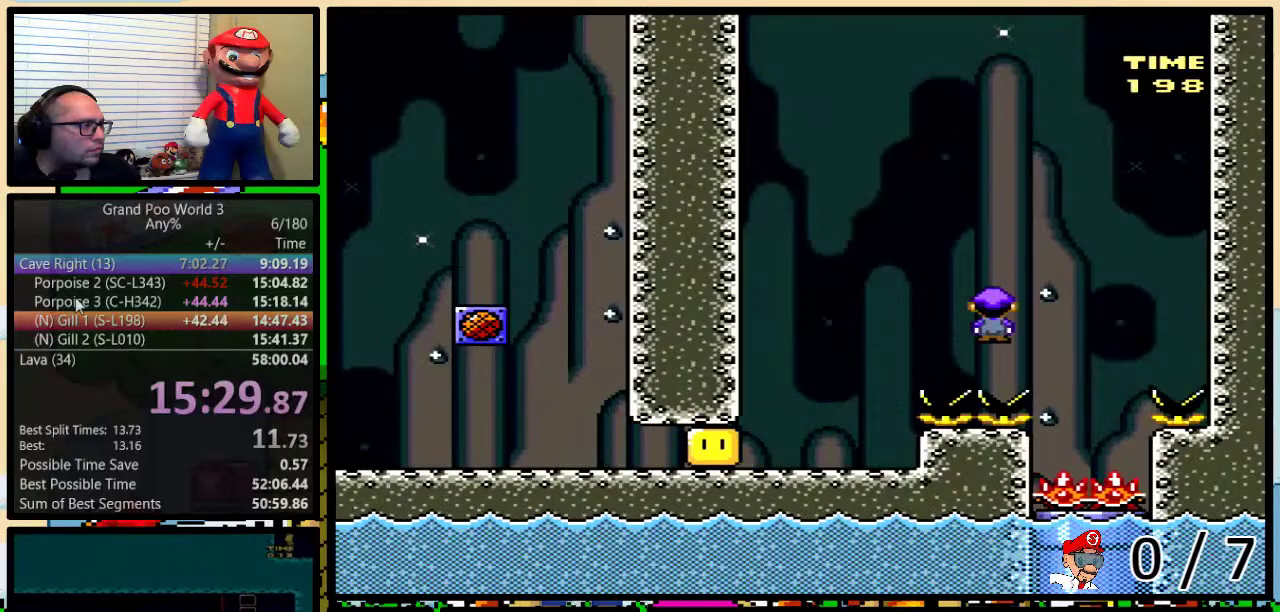
{"buttons": ["X", "DPAD_DOWN"], "events": [[33, "DPAD_UP", "up"], [67, "A", "up"], [133, "DPAD_LEFT", "down"], [133, "DPAD_RIGHT", "up"], [200, "DPAD_DOWN", "down"], [250, "DPAD_LEFT", "up"], [317, "DPAD_RIGHT", "down"], [417, "DPAD_RIGHT", "up"]]}
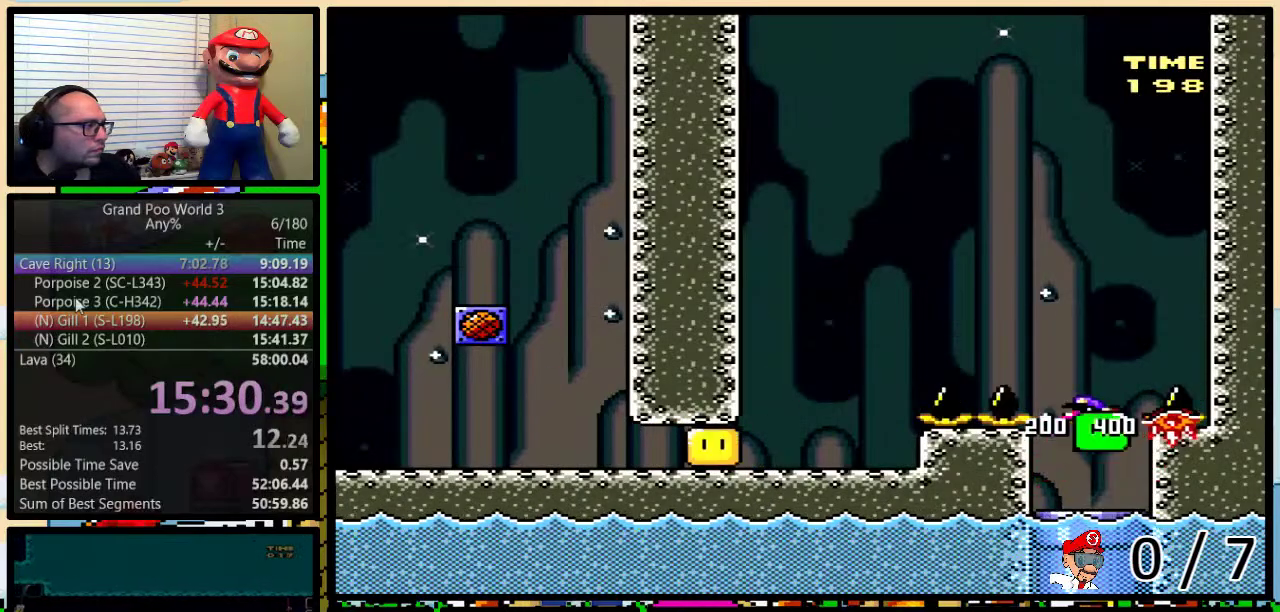
{"buttons": ["X", "DPAD_DOWN"], "events": [[67, "DPAD_LEFT", "down"], [117, "DPAD_LEFT", "up"], [217, "DPAD_LEFT", "down"], [367, "DPAD_LEFT", "up"]]}
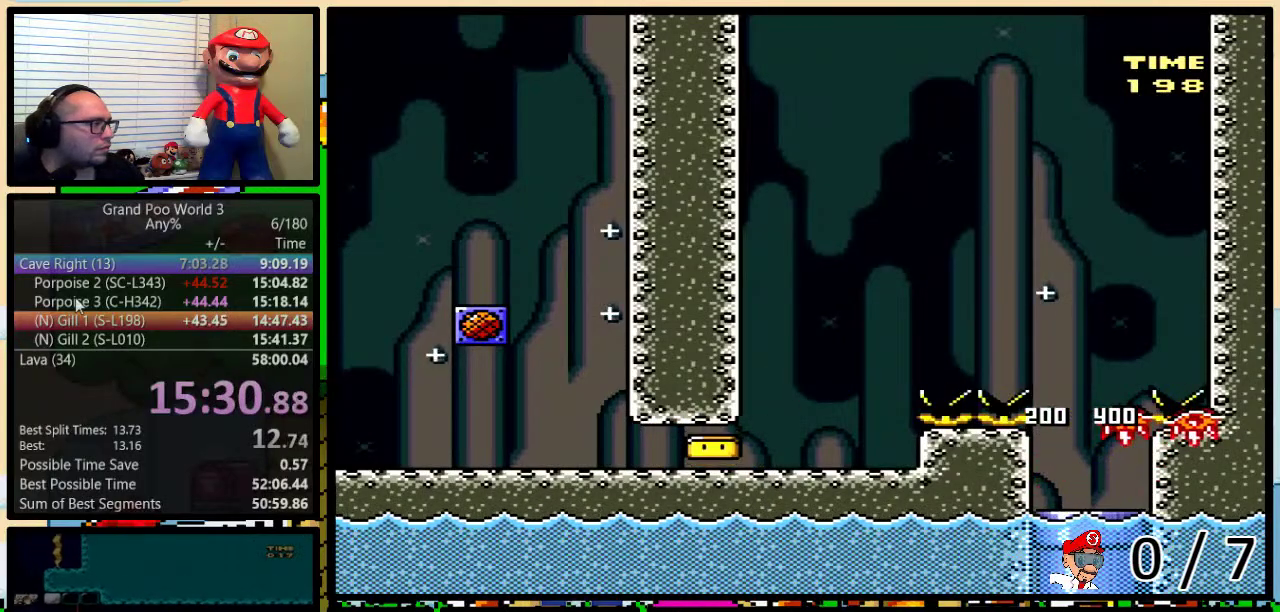
{"buttons": [], "events": [[17, "DPAD_DOWN", "up"], [283, "X", "up"]]}
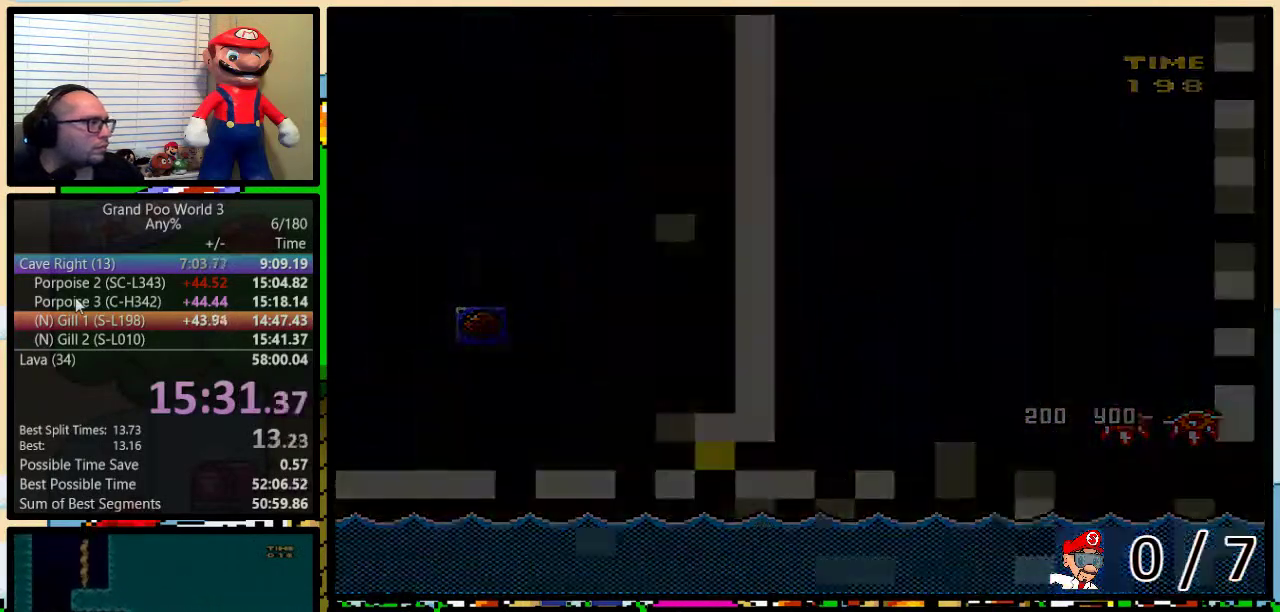
{"buttons": ["Y"], "events": [[500, "Y", "down"]]}
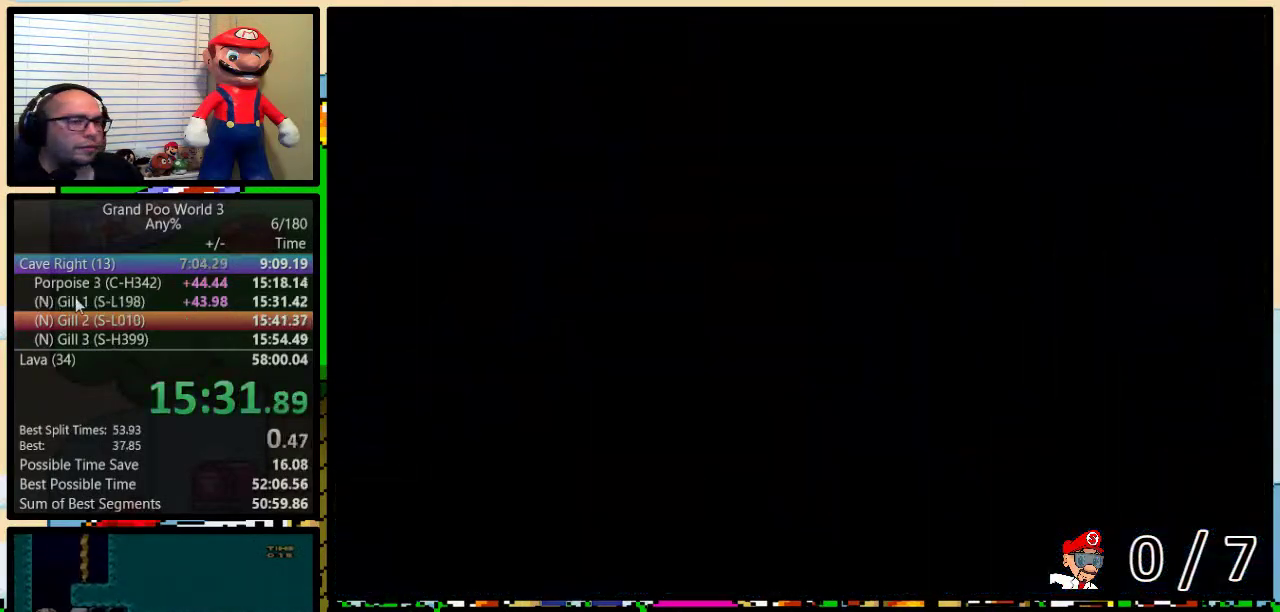
{"buttons": ["Y", "DPAD_RIGHT"], "events": [[467, "DPAD_RIGHT", "down"]]}
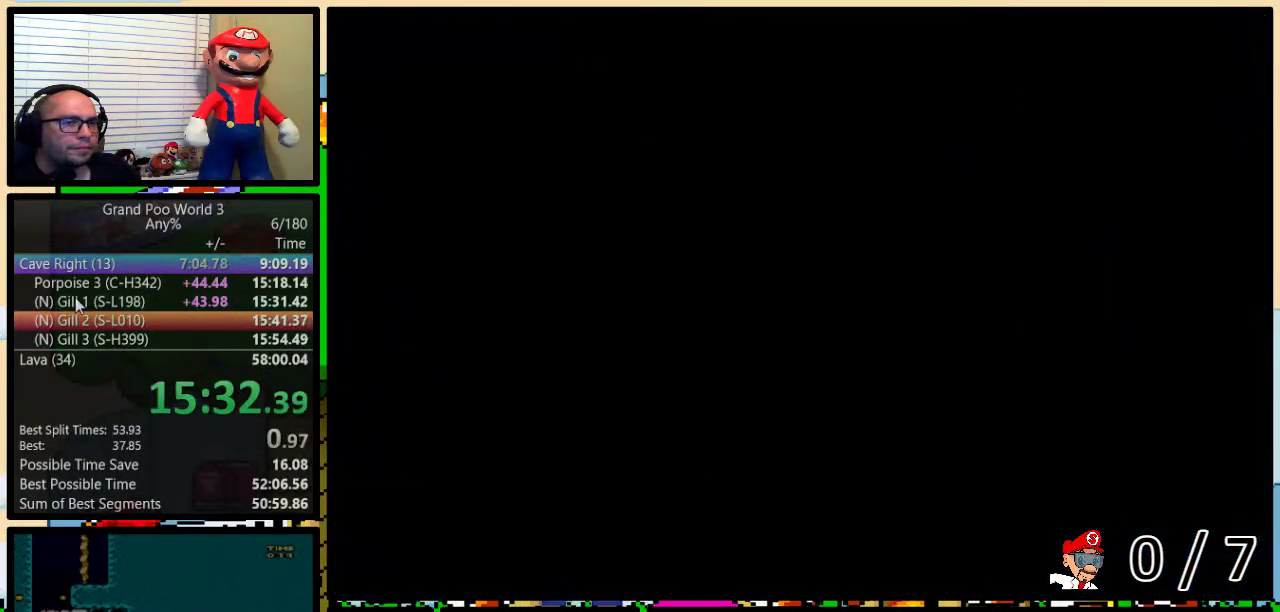
{"buttons": ["Y", "DPAD_UP", "DPAD_RIGHT"], "events": [[367, "DPAD_UP", "down"], [400, "DPAD_RIGHT", "up"], [483, "DPAD_RIGHT", "down"]]}
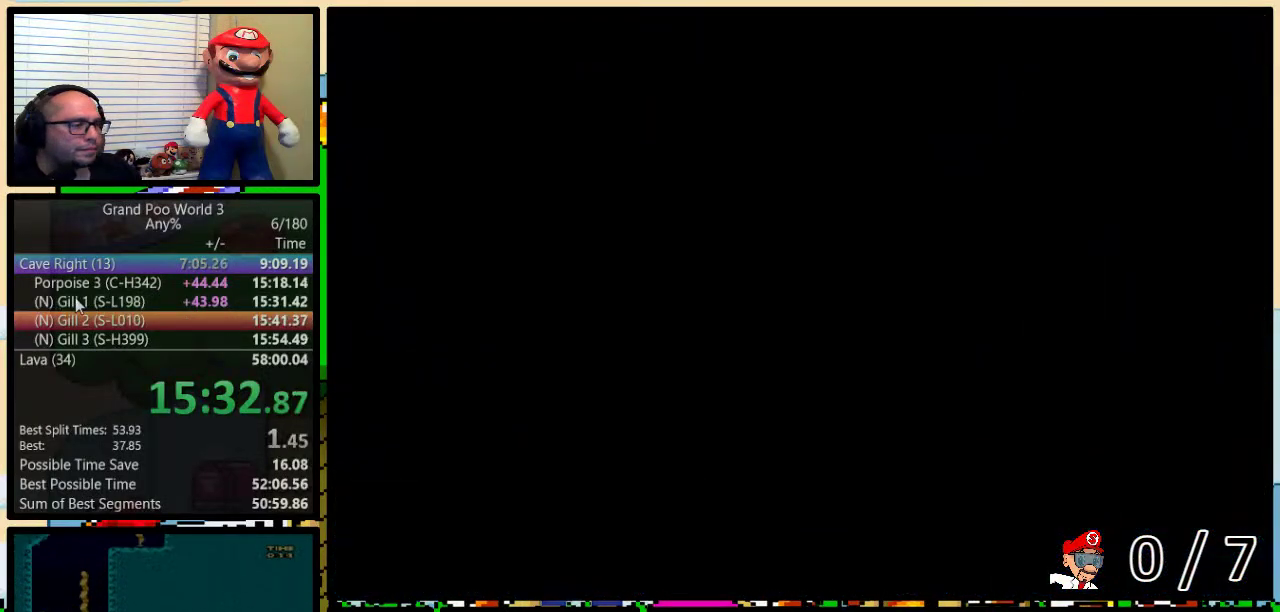
{"buttons": ["Y", "DPAD_RIGHT"], "events": [[50, "DPAD_UP", "up"]]}